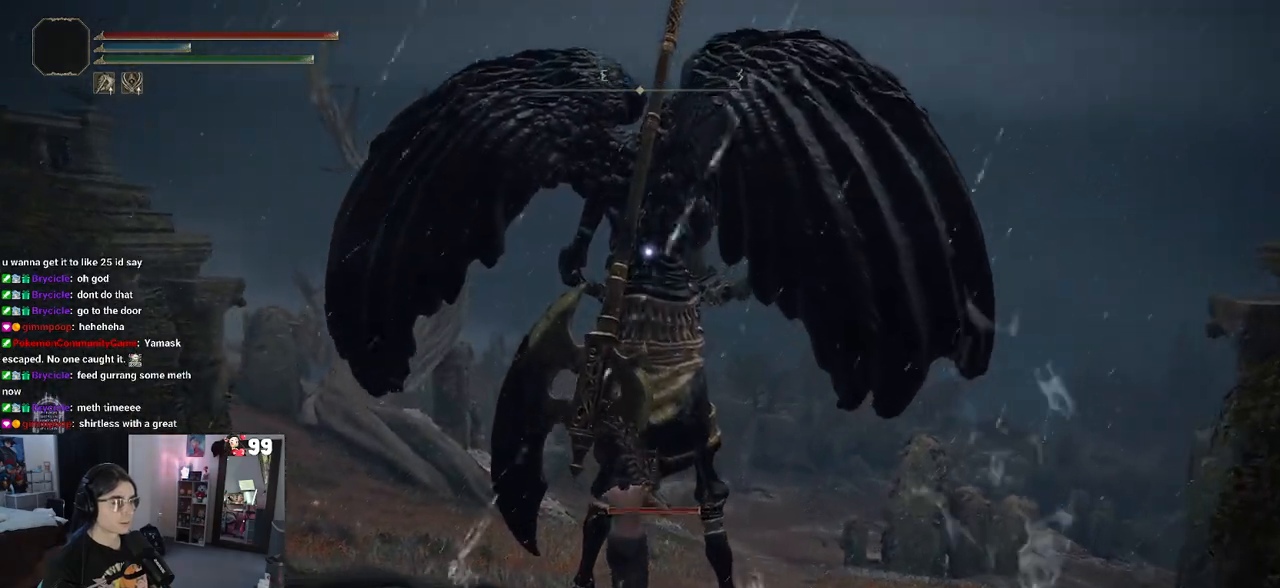
Gameplay with a controller (PlayStation layout); each line is a JSON object with the inputs held at the frame after it. "events" lists button and stick changes between this image and that frame as [ms after this image, input, new state], when the widget could be followed in between.
{"buttons": ["CIRCLE"], "left_stick": "up", "right_stick": "center", "events": [[483, "CIRCLE", "down"]]}
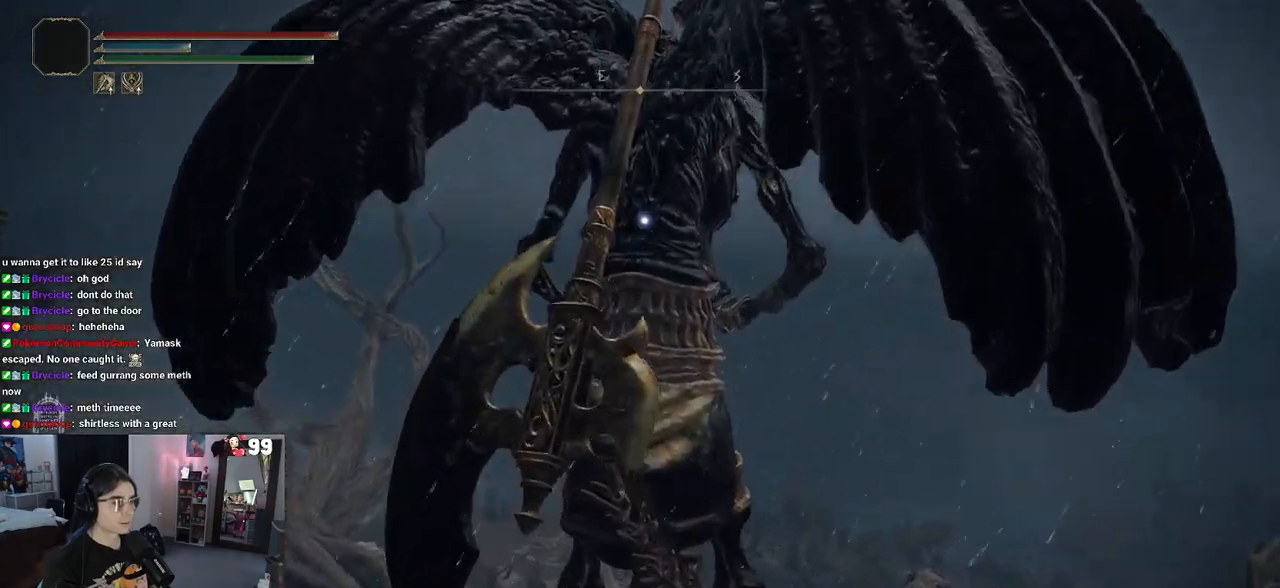
{"buttons": ["CROSS"], "left_stick": "up", "right_stick": "center", "events": [[333, "CIRCLE", "up"], [367, "CROSS", "down"]]}
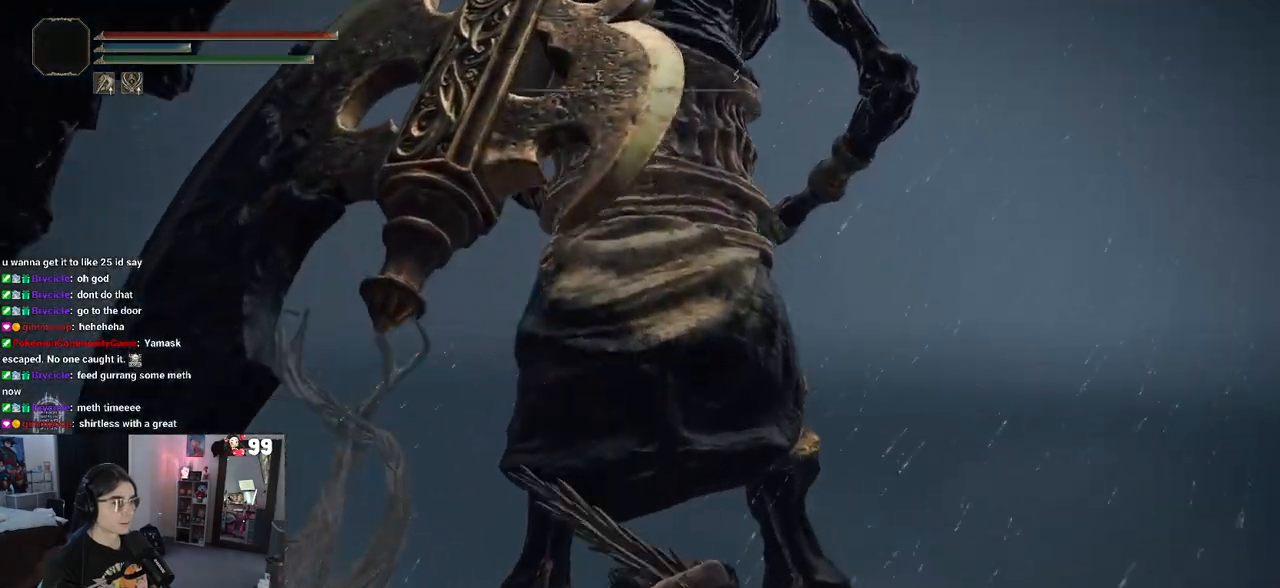
{"buttons": [], "left_stick": "down-left", "right_stick": "center", "events": [[50, "CROSS", "up"], [67, "R2", "down"], [200, "left_stick", "center"], [217, "R2", "up"], [433, "left_stick", "down-left"]]}
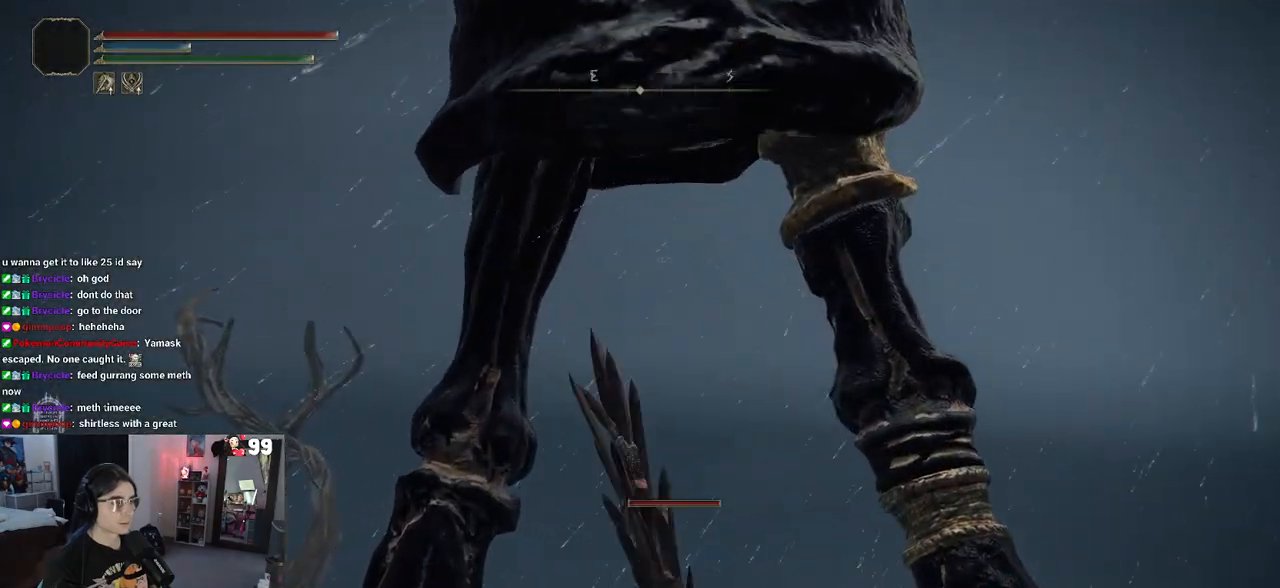
{"buttons": [], "left_stick": "down-left", "right_stick": "center"}
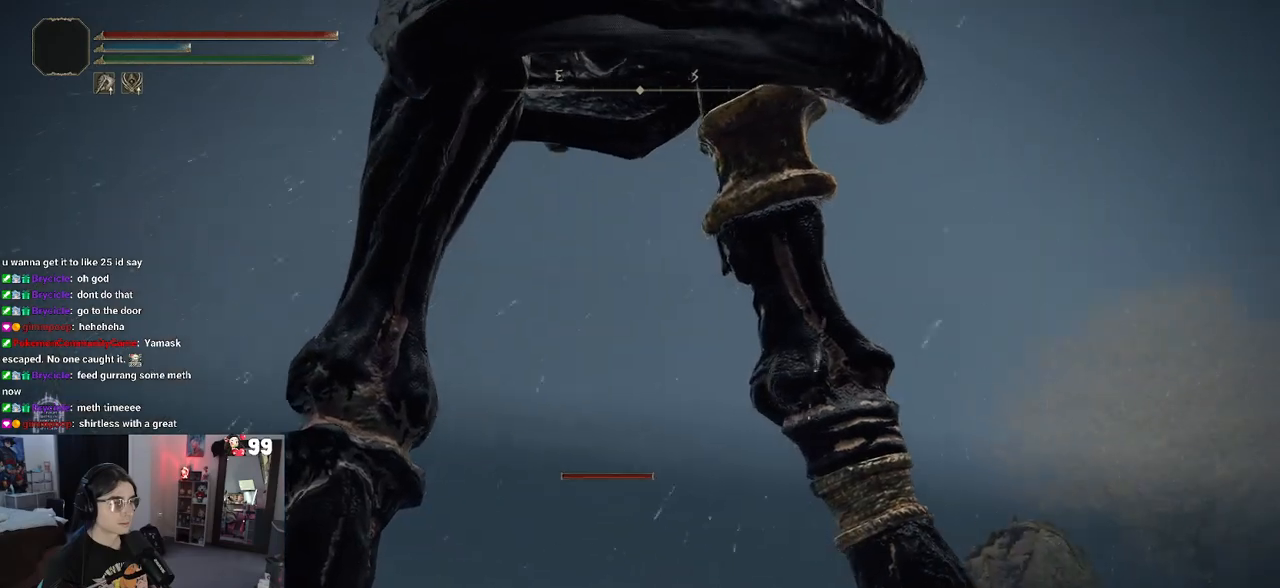
{"buttons": [], "left_stick": "center", "right_stick": "center", "events": [[117, "right_stick", "down-left"], [167, "left_stick", "center"], [417, "right_stick", "center"]]}
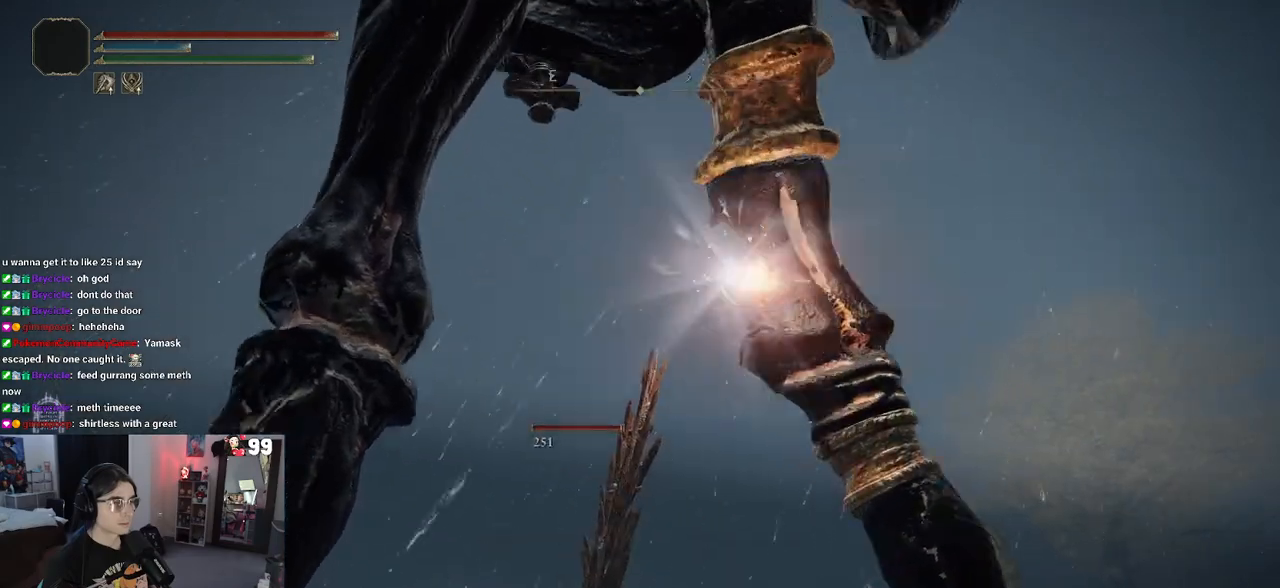
{"buttons": [], "left_stick": "down", "right_stick": "center", "events": [[100, "left_stick", "down-left"], [217, "left_stick", "down"]]}
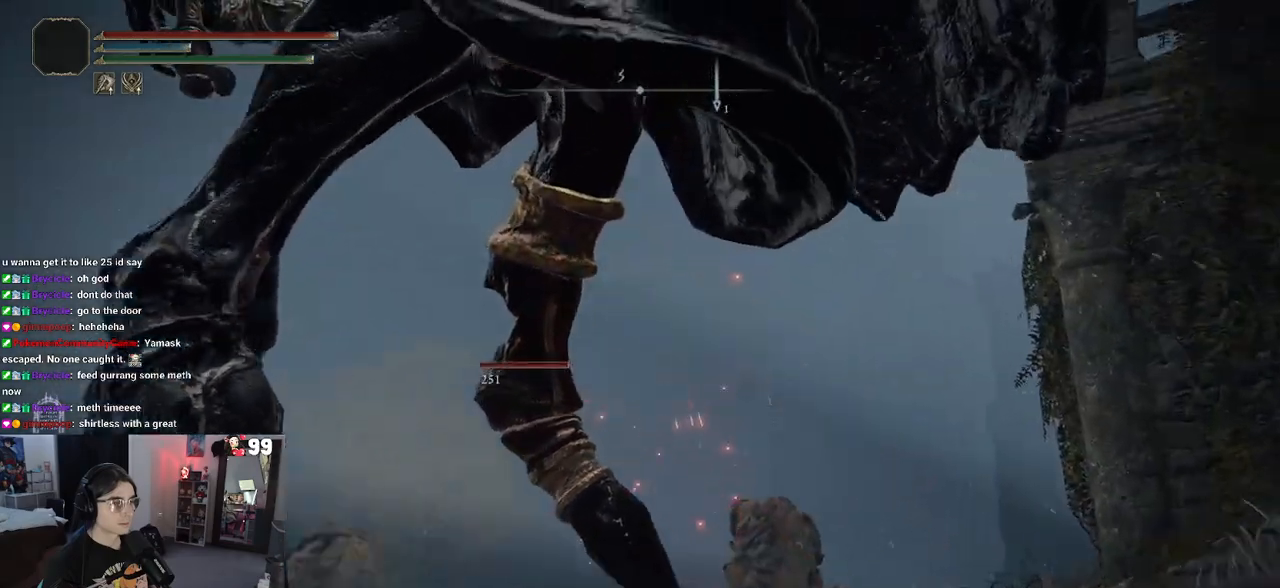
{"buttons": ["CIRCLE"], "left_stick": "down", "right_stick": "center", "events": [[250, "CIRCLE", "down"], [350, "CIRCLE", "up"], [450, "CIRCLE", "down"]]}
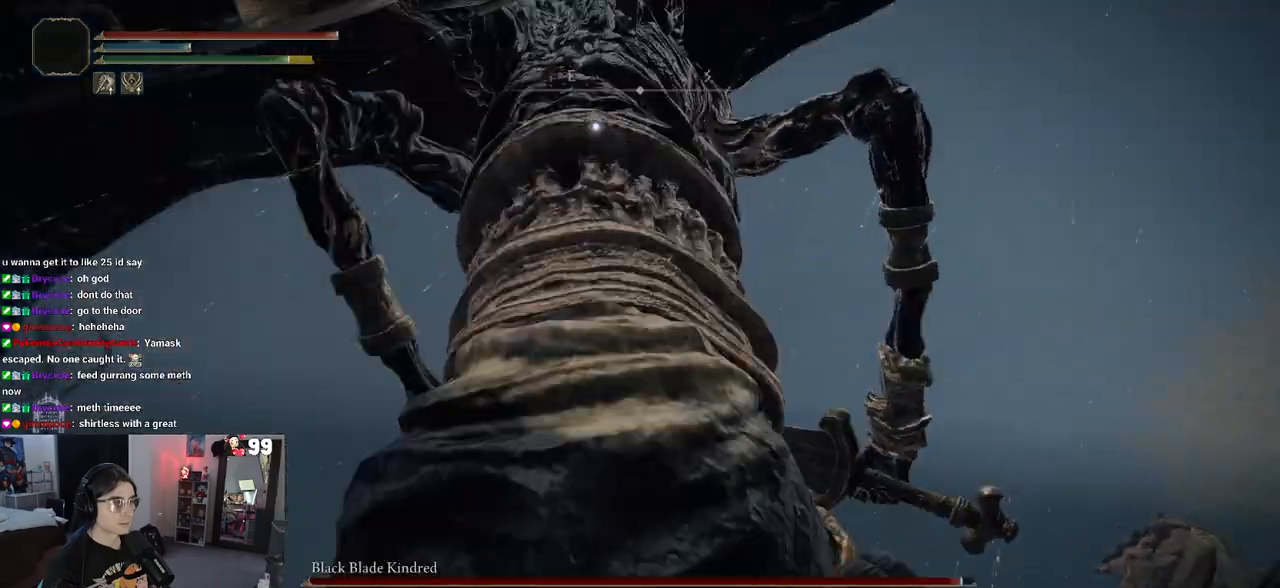
{"buttons": ["CIRCLE"], "left_stick": "down", "right_stick": "center", "events": [[83, "CIRCLE", "up"], [483, "CIRCLE", "down"]]}
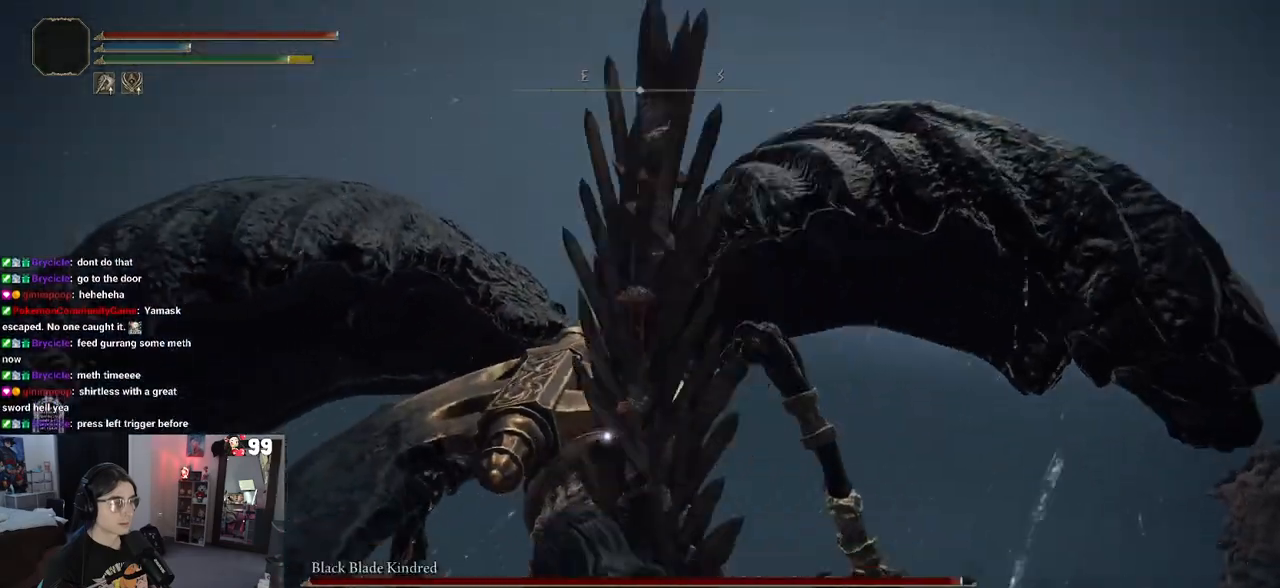
{"buttons": [], "left_stick": "down", "right_stick": "center", "events": [[100, "CIRCLE", "up"]]}
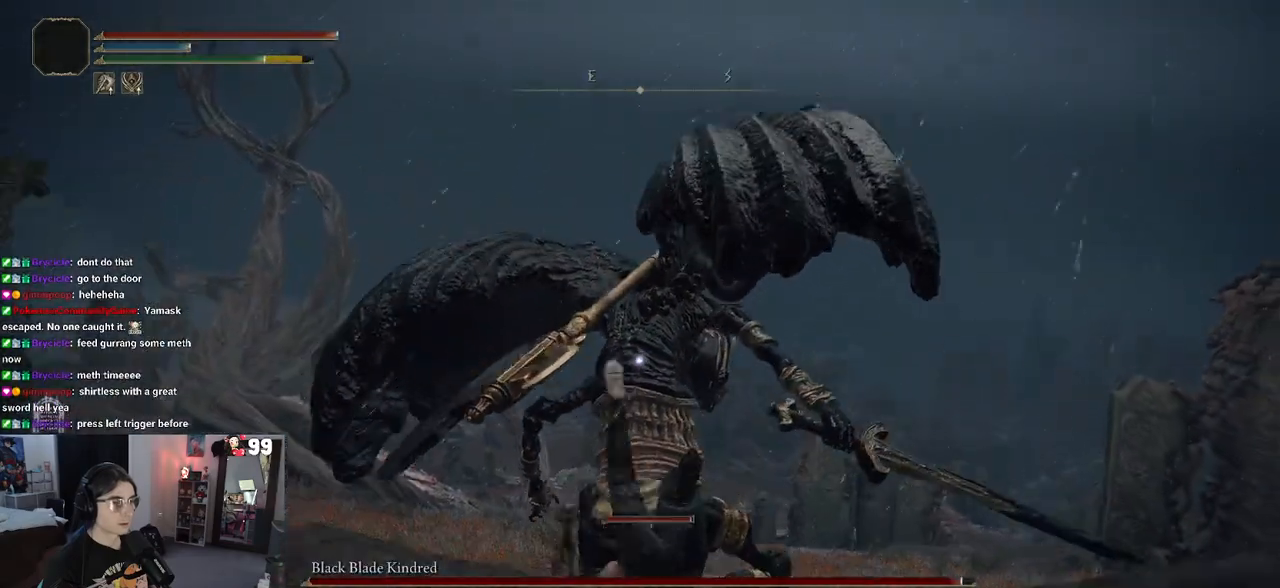
{"buttons": [], "left_stick": "down", "right_stick": "center", "events": []}
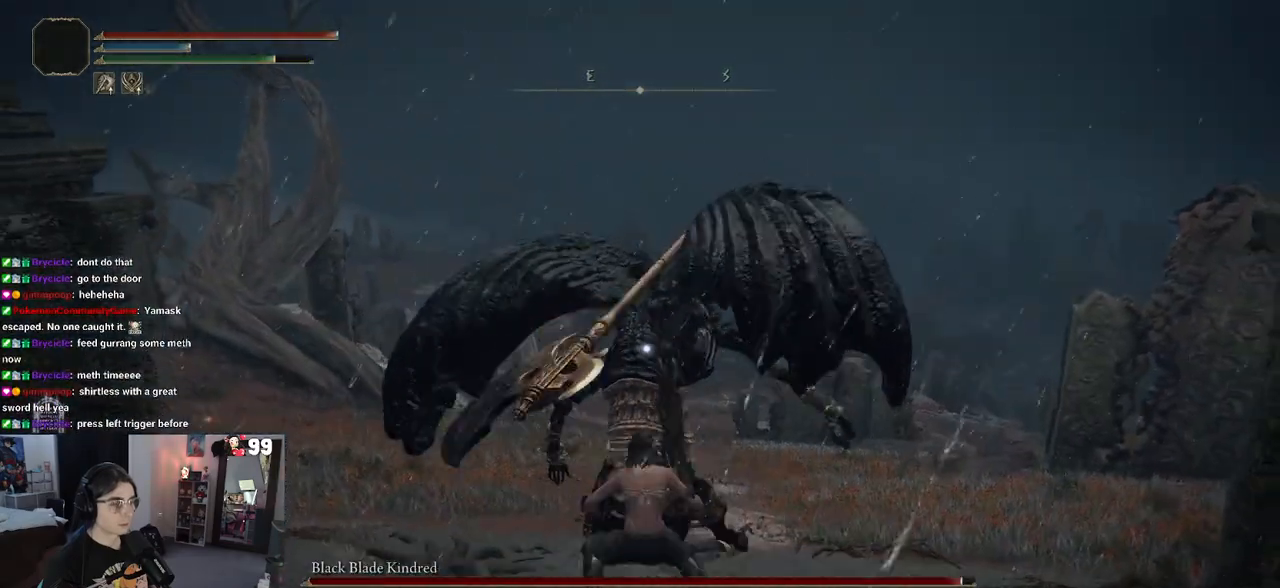
{"buttons": ["CIRCLE"], "left_stick": "down", "right_stick": "center", "events": [[400, "CIRCLE", "down"]]}
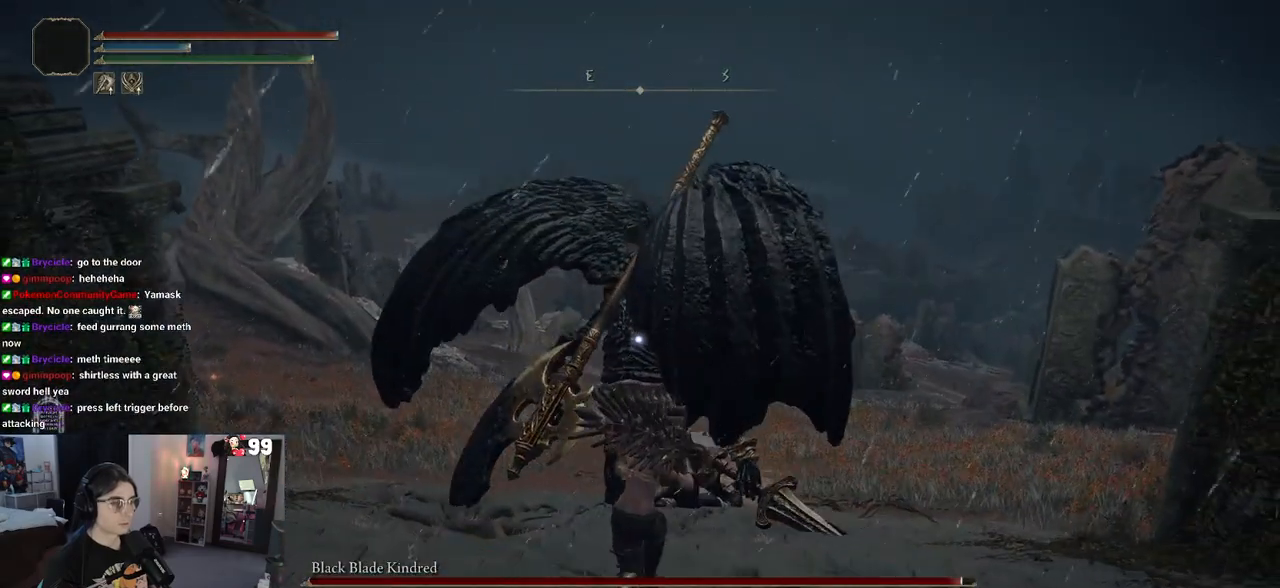
{"buttons": [], "left_stick": "down", "right_stick": "center", "events": [[17, "CIRCLE", "up"]]}
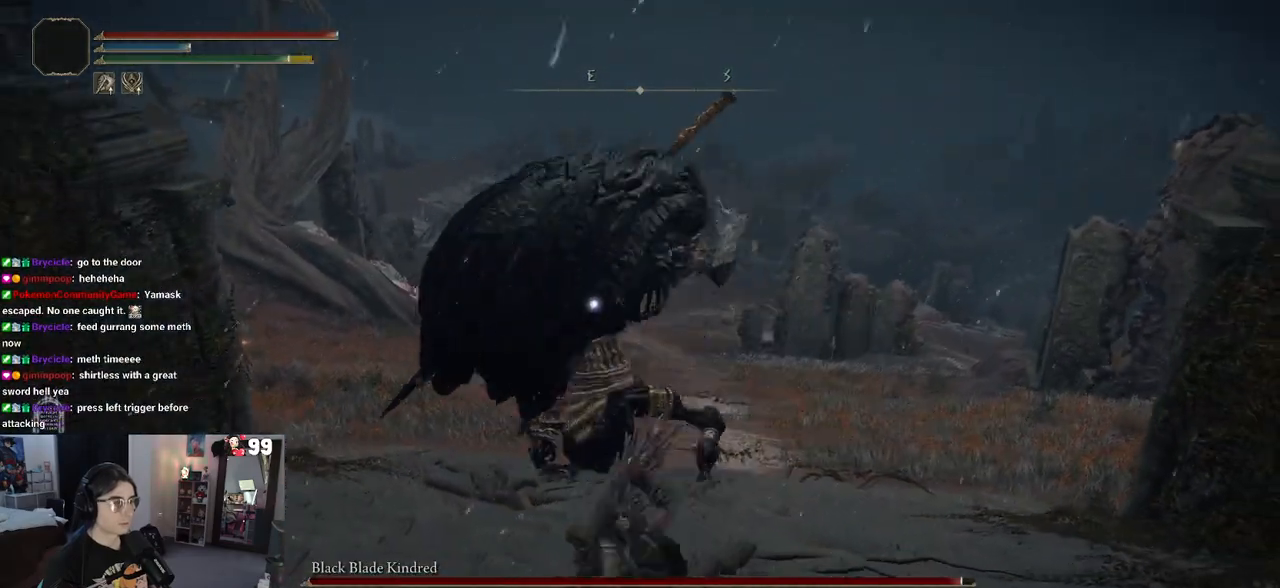
{"buttons": [], "left_stick": "down", "right_stick": "center", "events": []}
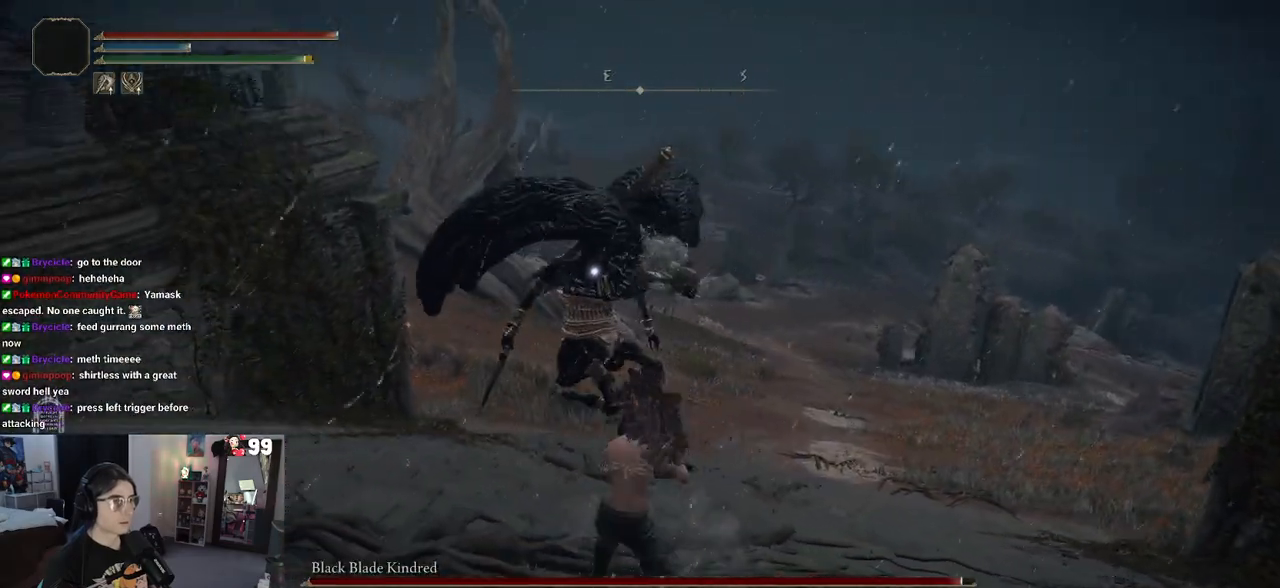
{"buttons": [], "left_stick": "down", "right_stick": "center", "events": []}
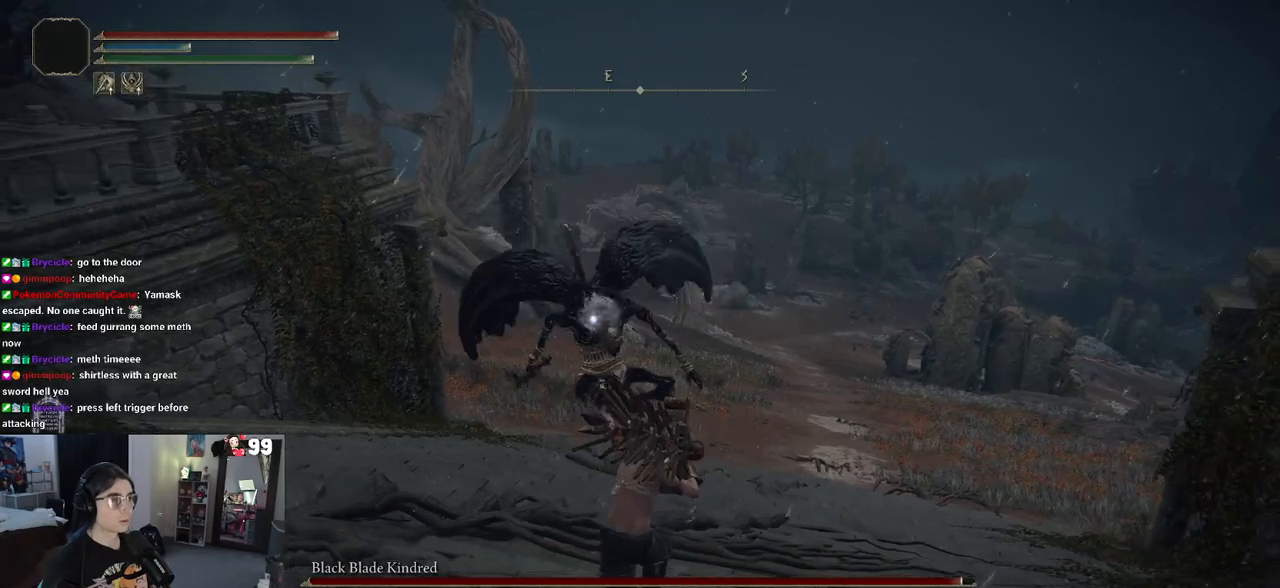
{"buttons": [], "left_stick": "down", "right_stick": "center", "events": []}
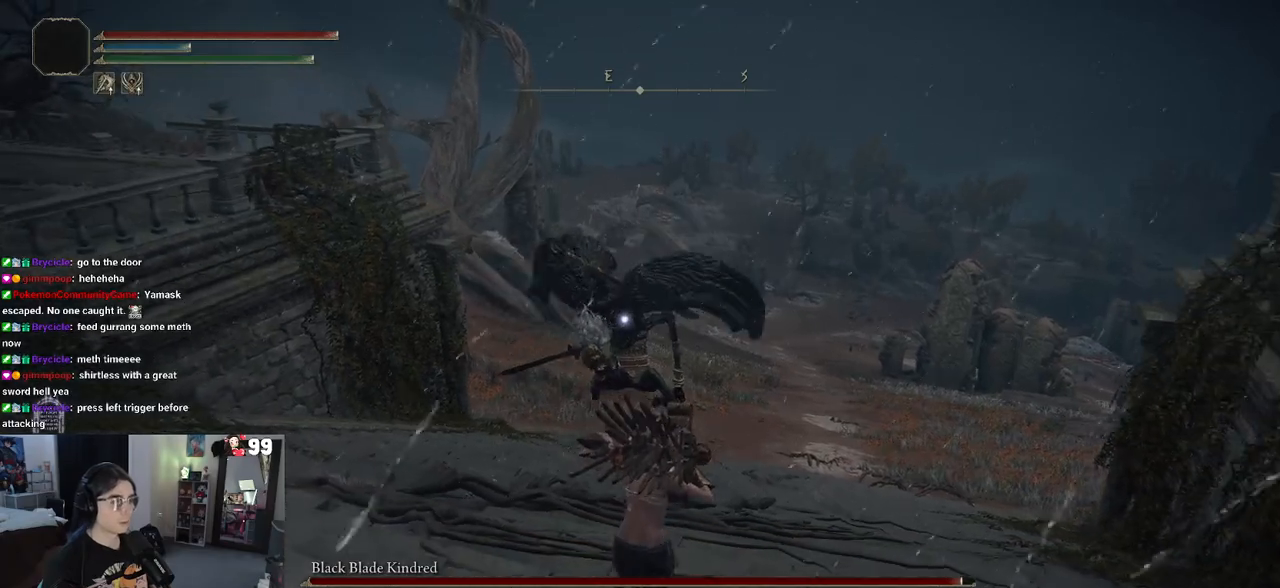
{"buttons": [], "left_stick": "down", "right_stick": "center", "events": []}
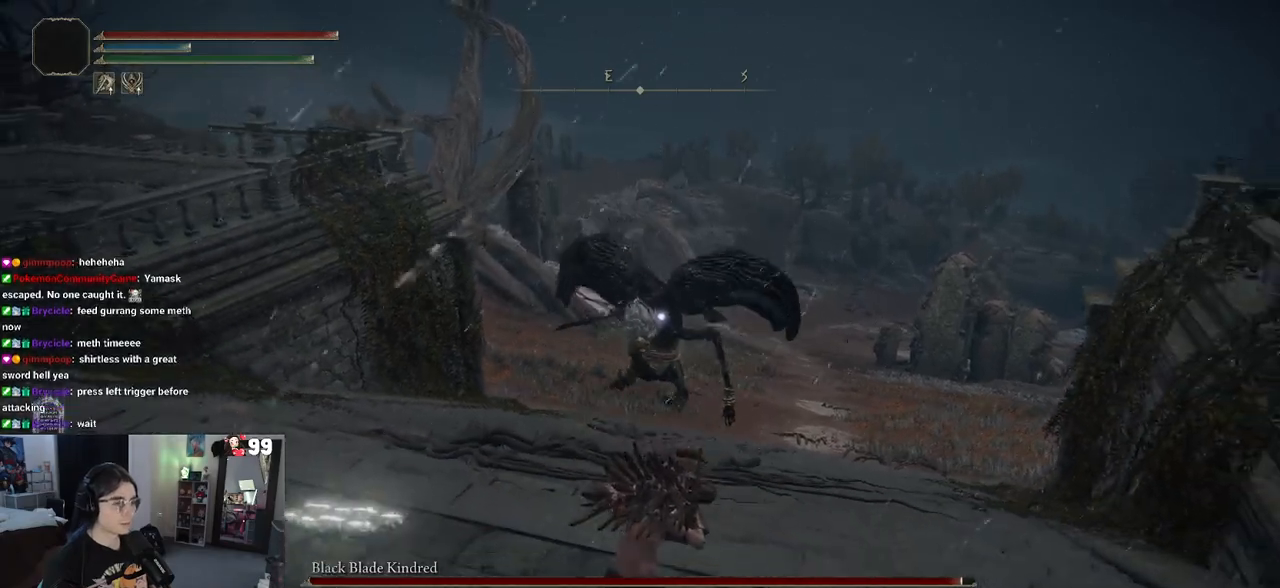
{"buttons": [], "left_stick": "left", "right_stick": "center", "events": [[450, "left_stick", "left"]]}
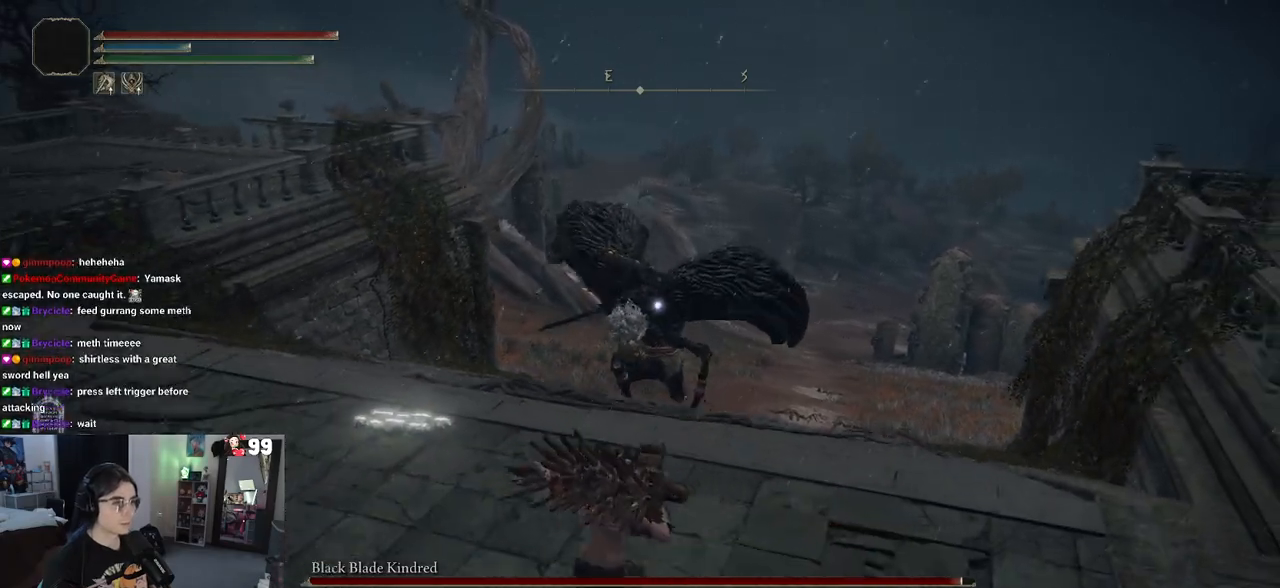
{"buttons": [], "left_stick": "right", "right_stick": "center", "events": [[67, "left_stick", "up-left"], [167, "left_stick", "up"], [500, "left_stick", "right"]]}
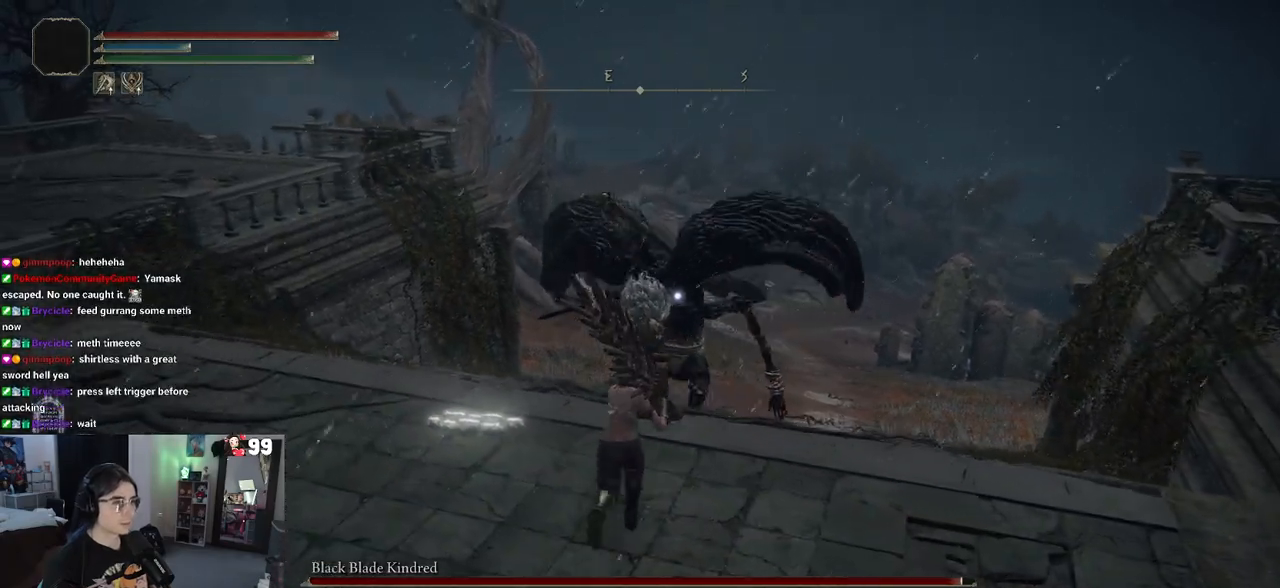
{"buttons": [], "left_stick": "down-right", "right_stick": "center", "events": [[100, "left_stick", "down-right"]]}
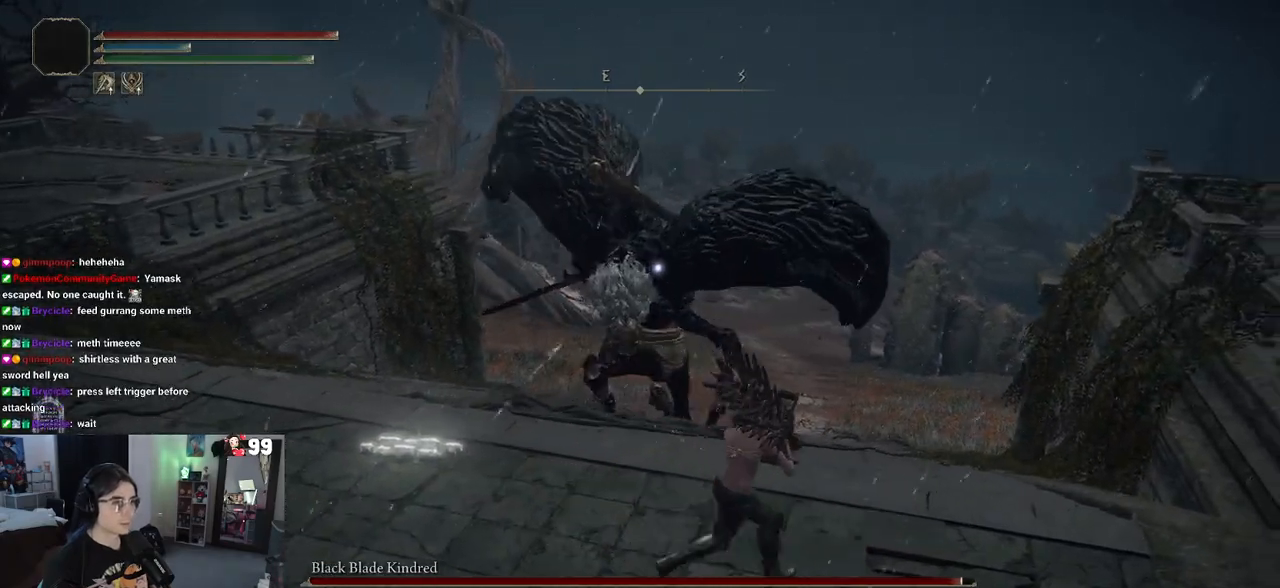
{"buttons": [], "left_stick": "up-right", "right_stick": "center", "events": [[483, "left_stick", "up-right"]]}
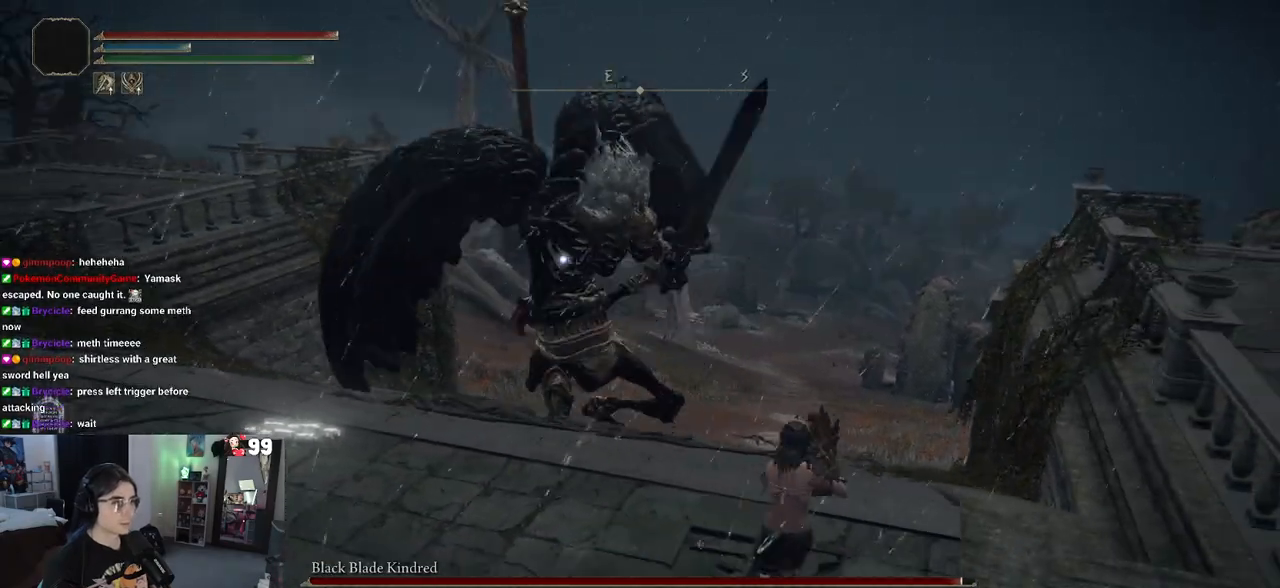
{"buttons": ["CIRCLE"], "left_stick": "left", "right_stick": "center", "events": [[17, "CIRCLE", "down"], [117, "left_stick", "up-left"], [417, "left_stick", "left"]]}
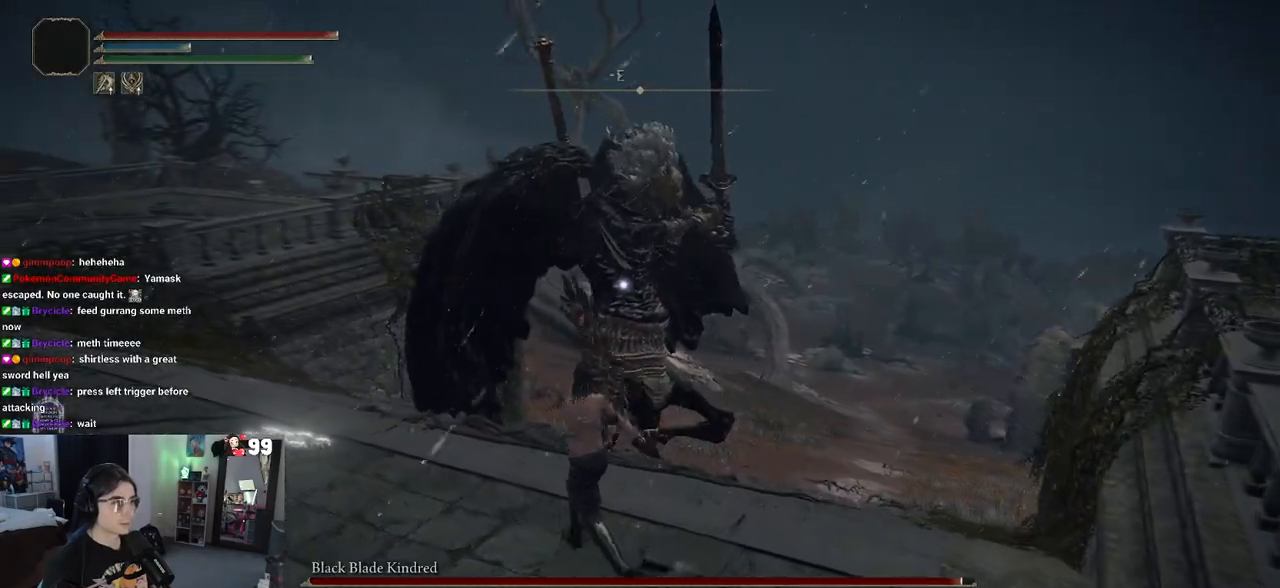
{"buttons": [], "left_stick": "left", "right_stick": "center", "events": [[33, "CIRCLE", "up"]]}
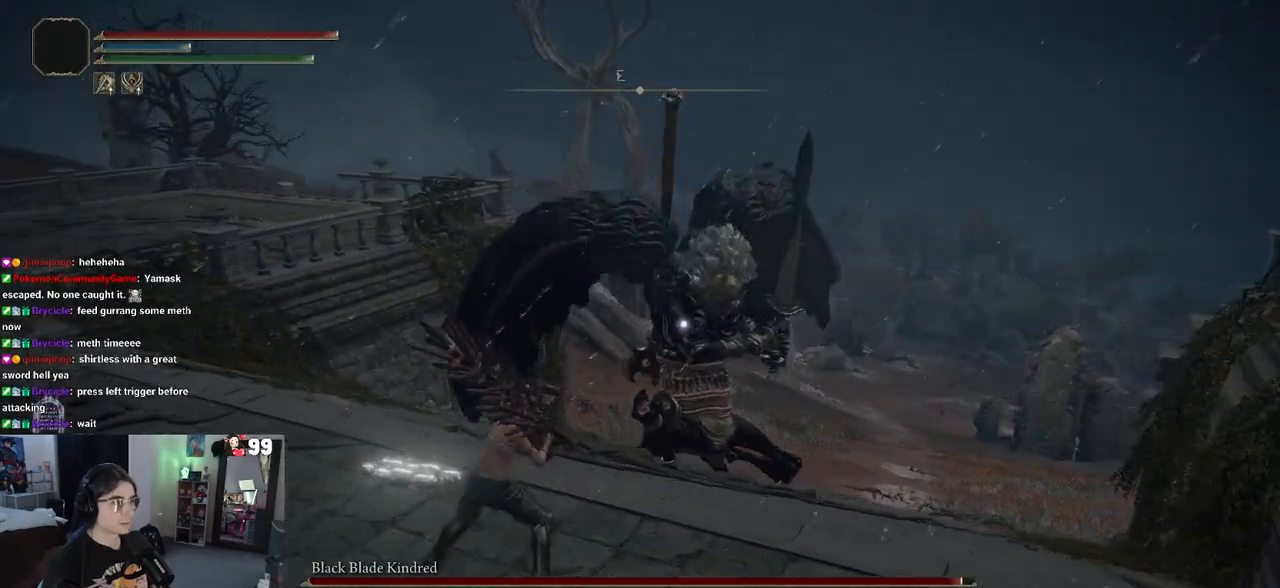
{"buttons": [], "left_stick": "down-right", "right_stick": "center", "events": [[33, "left_stick", "up"], [67, "CIRCLE", "down"], [100, "left_stick", "right"], [133, "CIRCLE", "up"], [350, "left_stick", "down-right"]]}
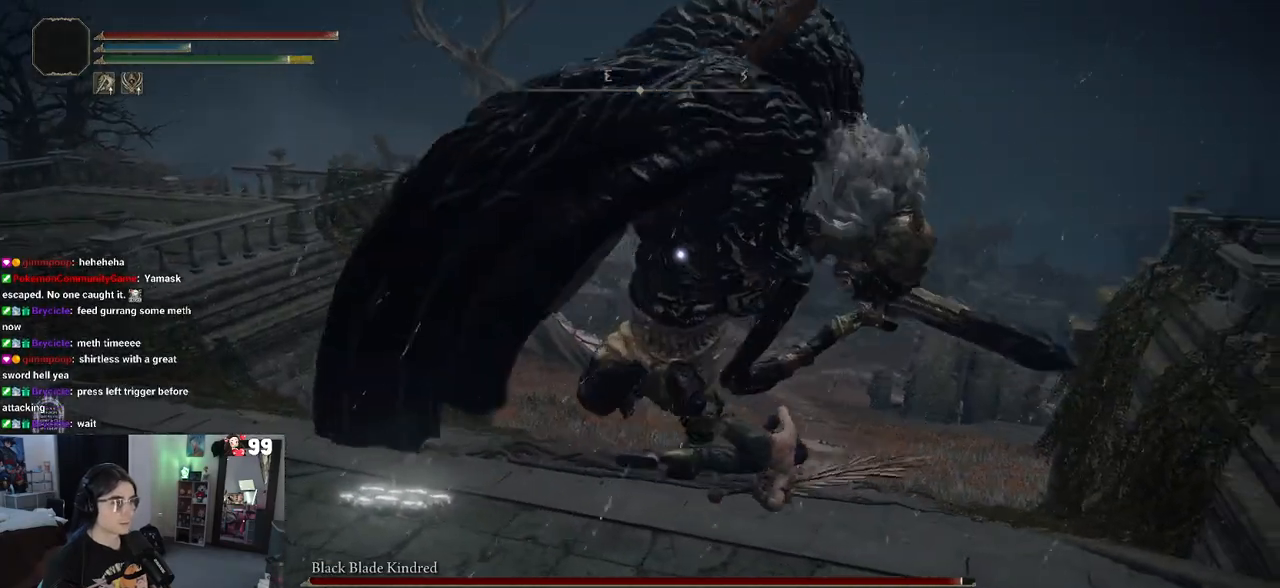
{"buttons": [], "left_stick": "up", "right_stick": "center", "events": [[183, "CIRCLE", "down"], [183, "left_stick", "up-right"], [267, "left_stick", "up-left"], [283, "CIRCLE", "up"], [500, "left_stick", "up"]]}
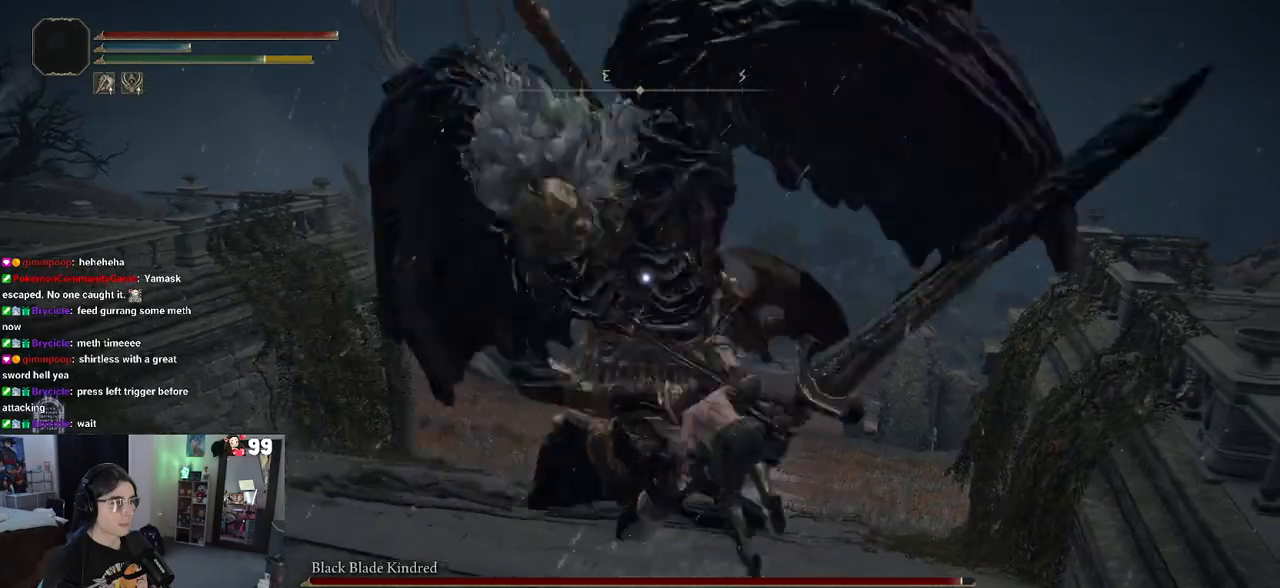
{"buttons": [], "left_stick": "left", "right_stick": "center", "events": [[300, "left_stick", "up-left"], [400, "left_stick", "left"]]}
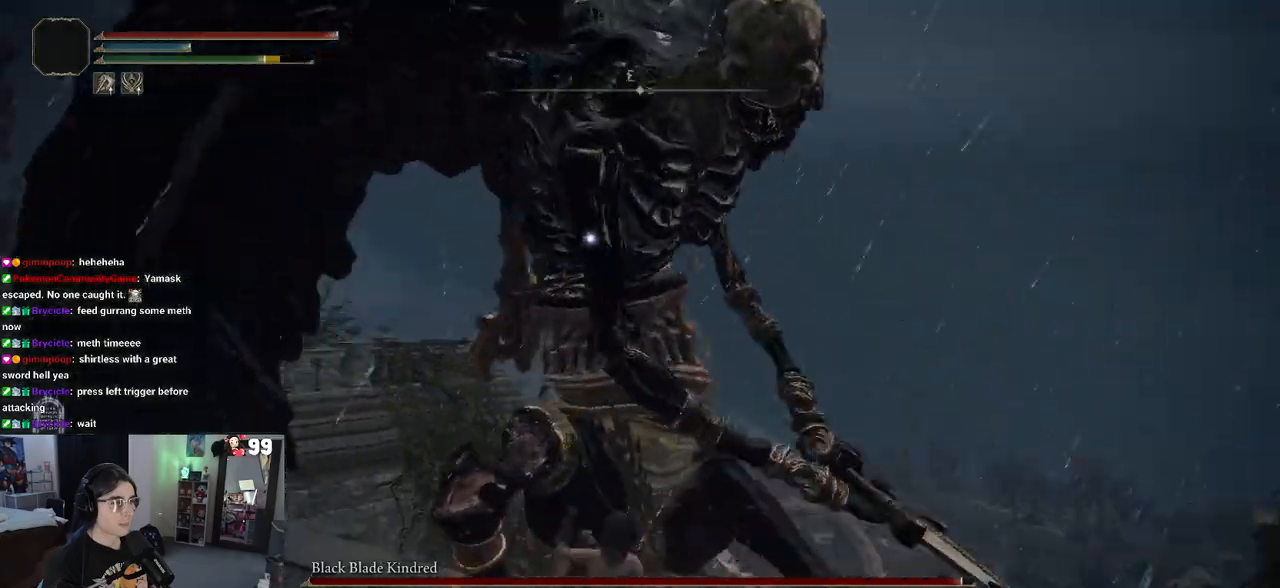
{"buttons": [], "left_stick": "down-left", "right_stick": "center", "events": [[83, "CIRCLE", "down"], [200, "CIRCLE", "up"], [283, "left_stick", "down-left"]]}
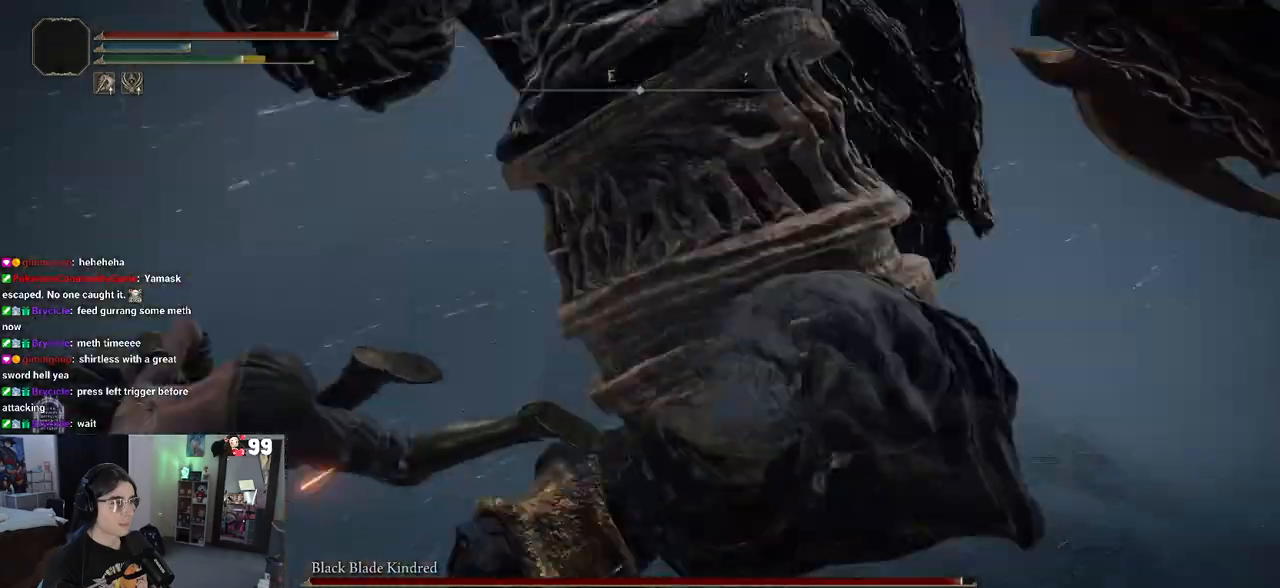
{"buttons": ["CIRCLE"], "left_stick": "down-right", "right_stick": "center", "events": [[383, "CIRCLE", "down"], [400, "left_stick", "down-right"]]}
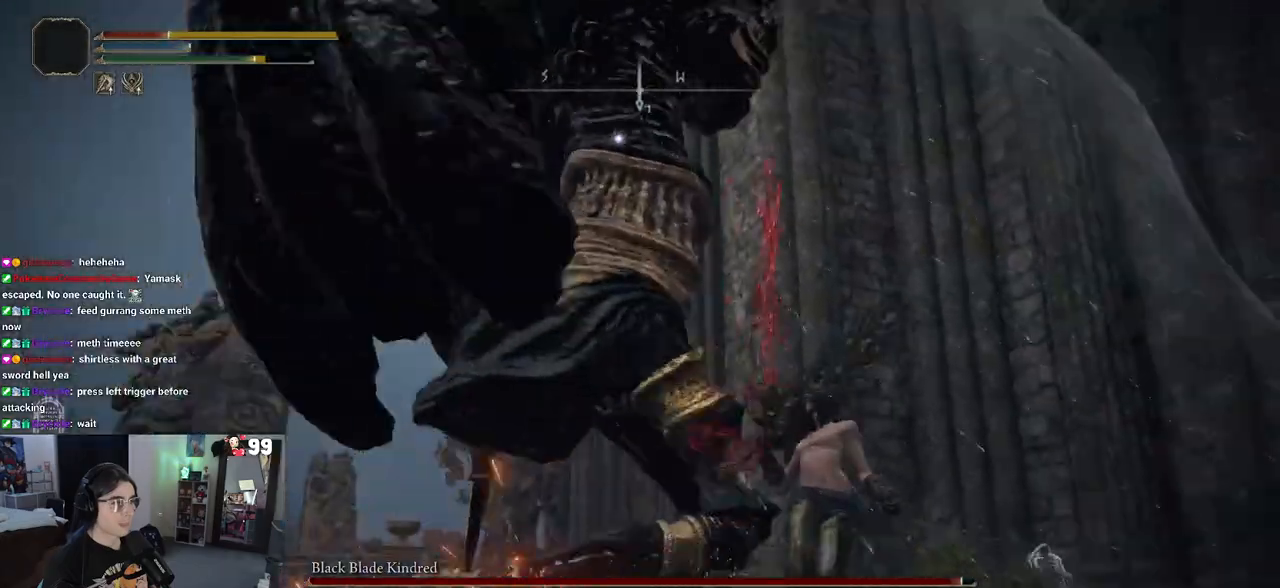
{"buttons": [], "left_stick": "down", "right_stick": "center", "events": [[17, "CIRCLE", "up"], [333, "CIRCLE", "down"], [417, "CIRCLE", "up"], [417, "left_stick", "down"]]}